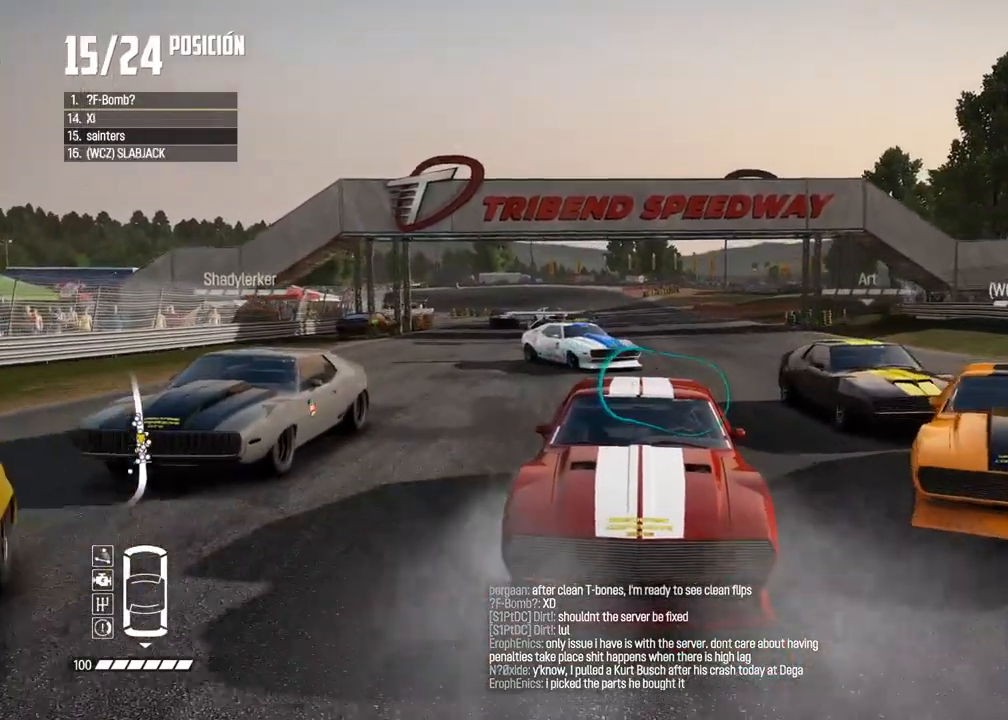
Gameplay with a controller (Xbox layout); each line is a JSON object with the inputs held at the frame after it. "events" lists button and stick changes between this image and that frame as [ms after this image, input, new state], when the widget could be followed in between.
{"buttons": ["A", "R2"], "left_stick": "center", "right_stick": "center", "events": [[217, "R2", "down"], [400, "R2", "up"], [500, "R2", "down"]]}
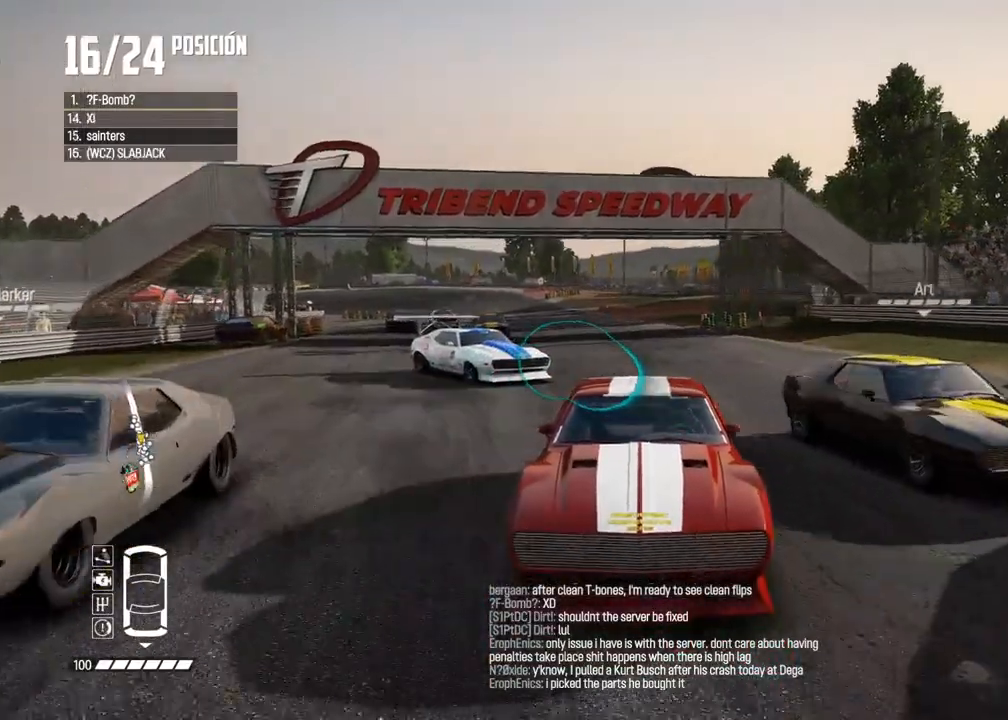
{"buttons": ["A", "R2"], "left_stick": "center", "right_stick": "center", "events": []}
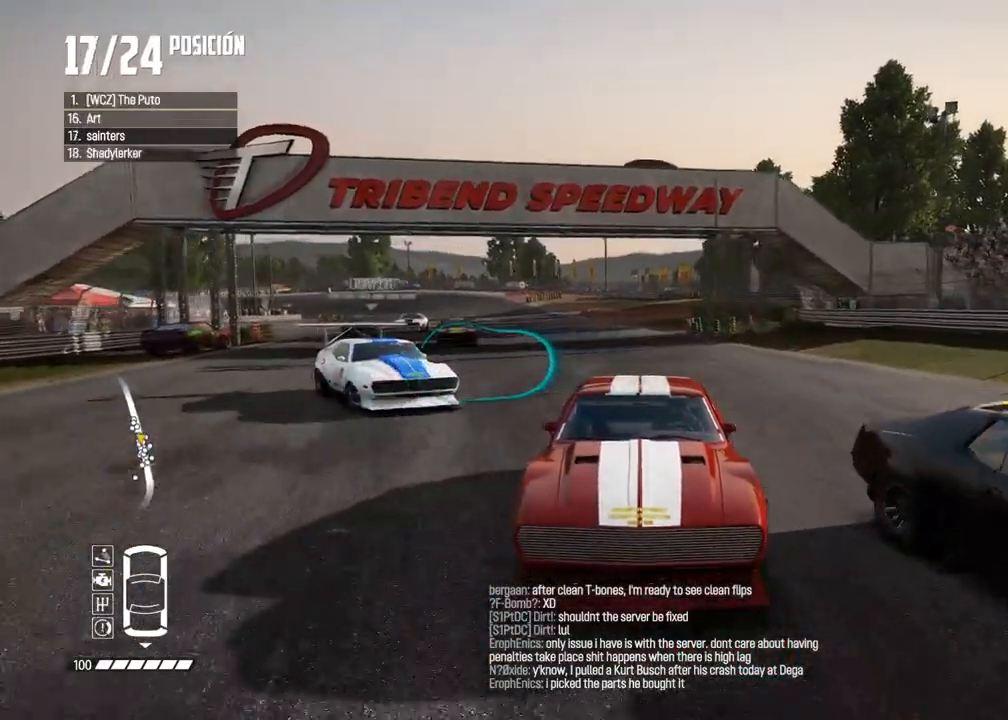
{"buttons": ["A", "R2"], "left_stick": "center", "right_stick": "center", "events": []}
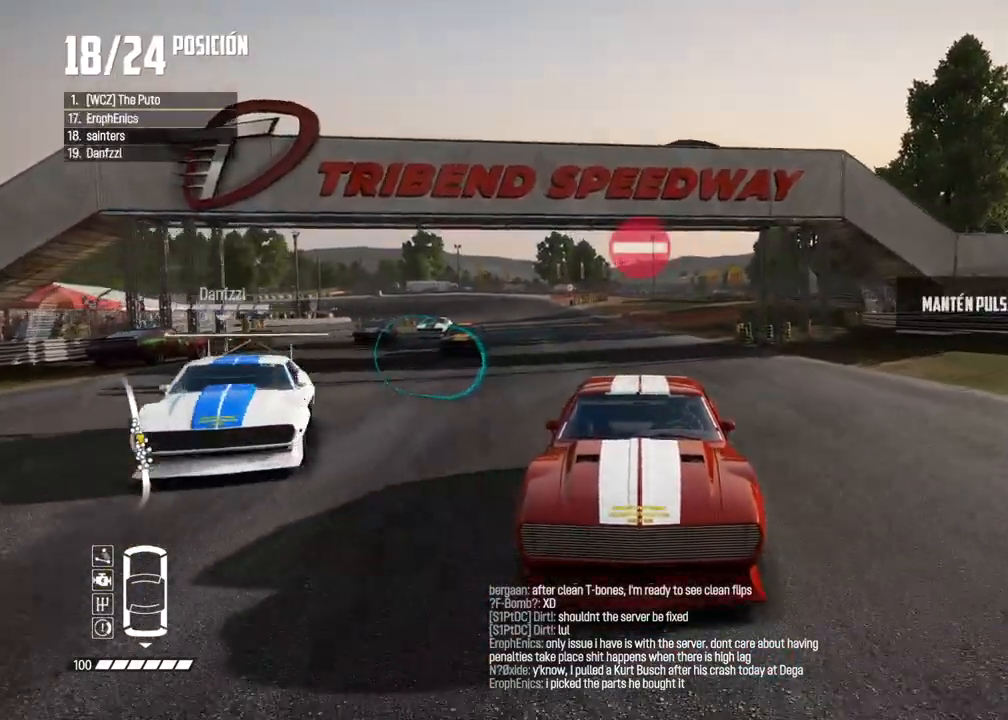
{"buttons": ["A", "R2"], "left_stick": "center", "right_stick": "center", "events": []}
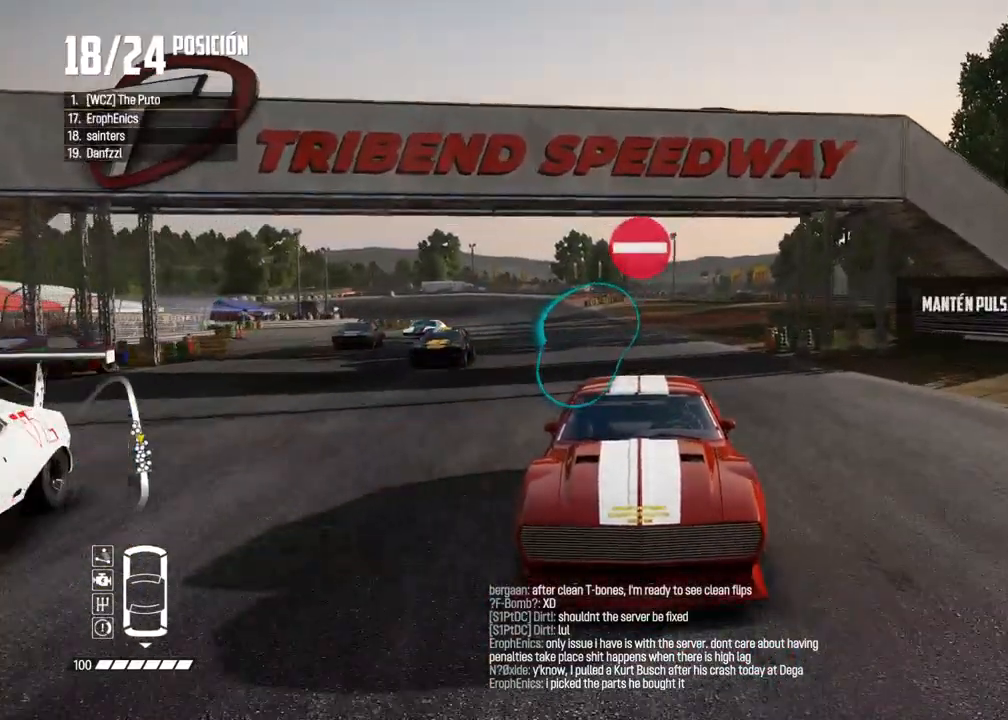
{"buttons": ["A", "R2"], "left_stick": "center", "right_stick": "center", "events": []}
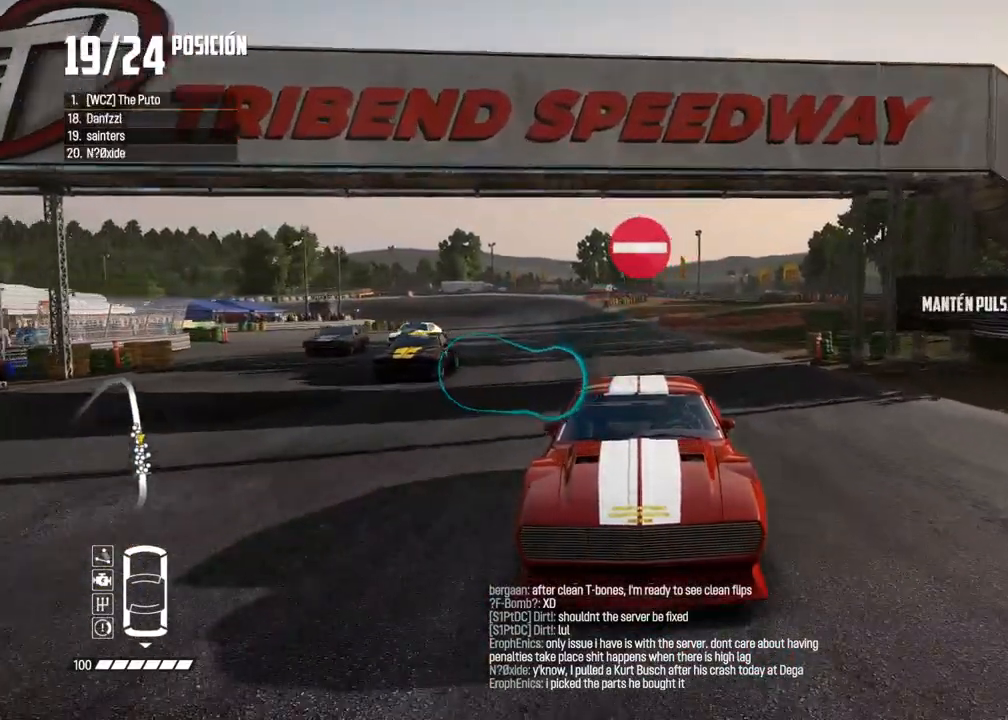
{"buttons": ["A", "R2"], "left_stick": "center", "right_stick": "center", "events": []}
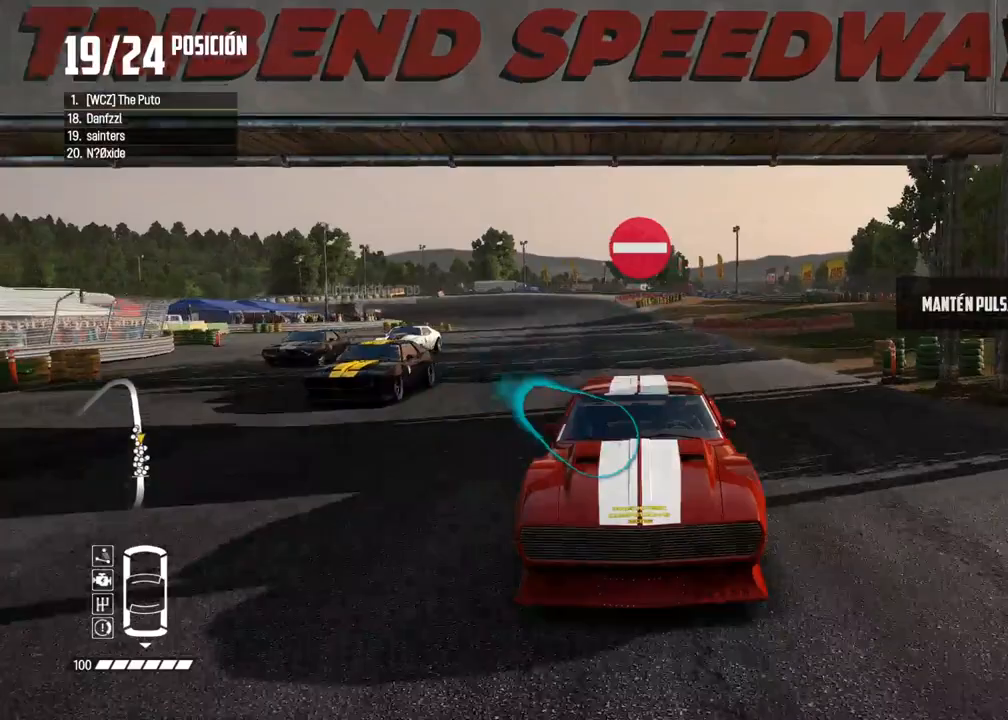
{"buttons": ["A", "R2"], "left_stick": "center", "right_stick": "center", "events": []}
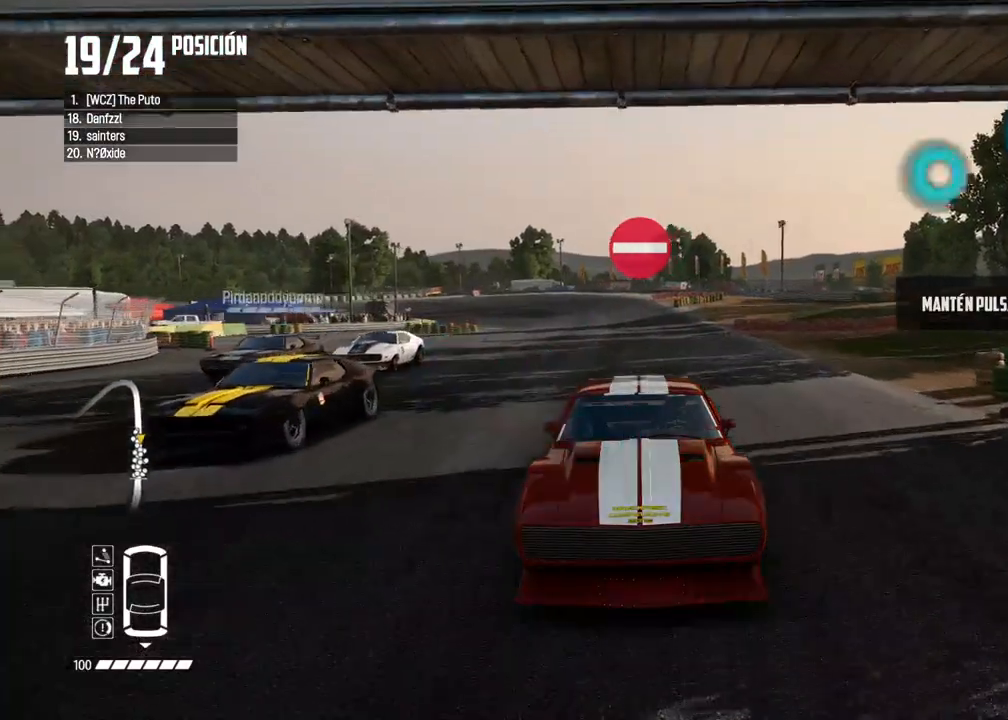
{"buttons": ["A"], "left_stick": "center", "right_stick": "center", "events": [[217, "R2", "up"]]}
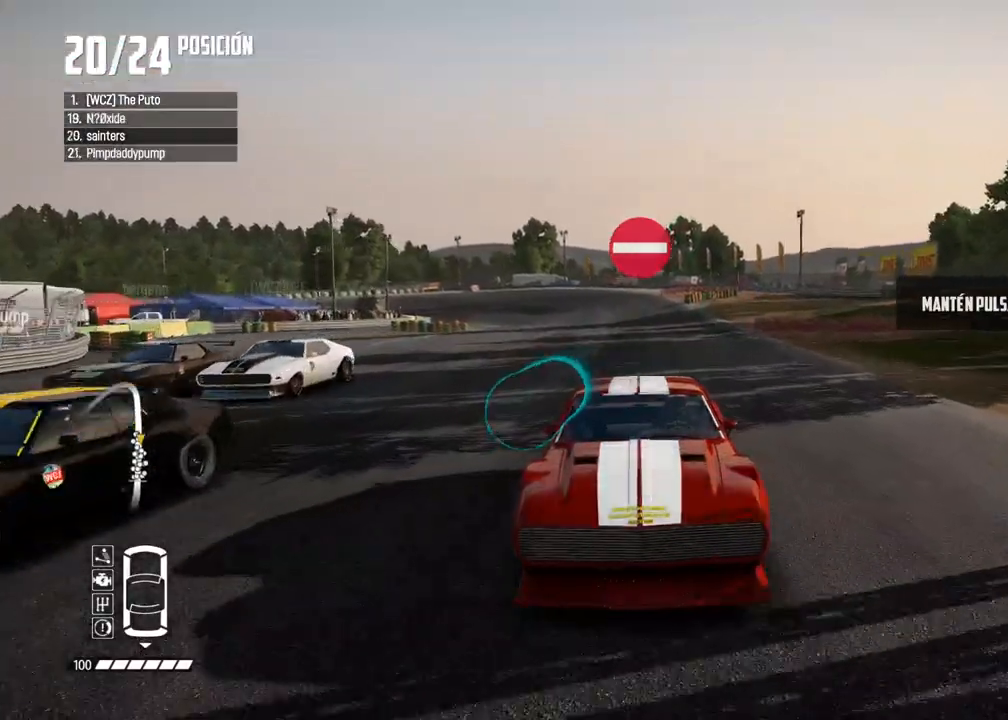
{"buttons": ["L2"], "left_stick": "center", "right_stick": "center", "events": [[33, "L2", "down"], [500, "A", "up"]]}
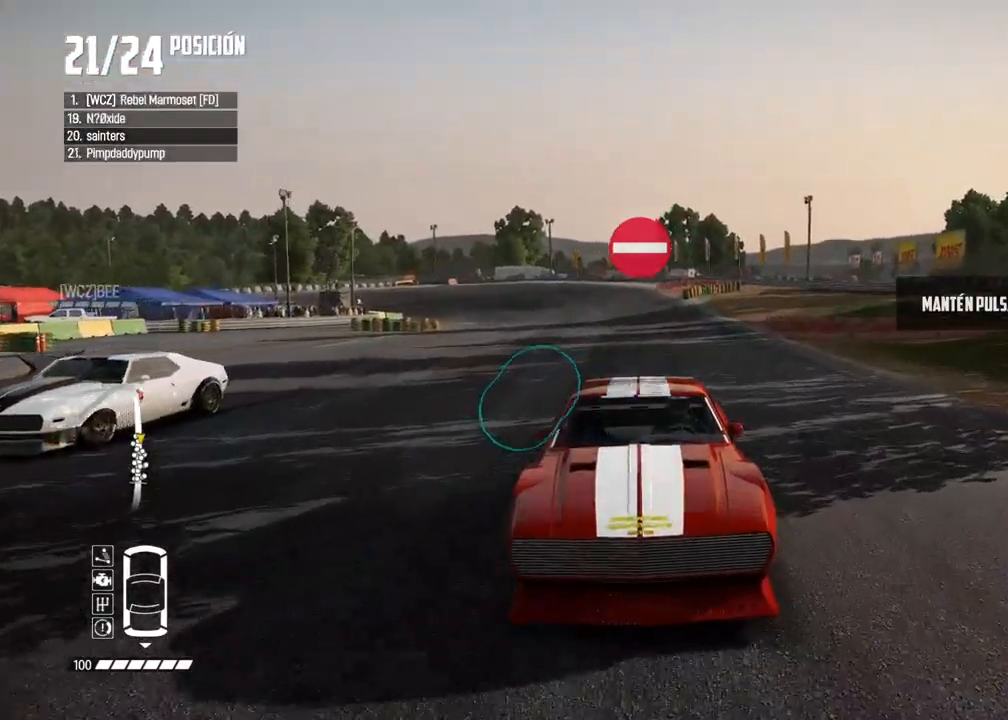
{"buttons": [], "left_stick": "center", "right_stick": "center", "events": [[33, "L2", "up"]]}
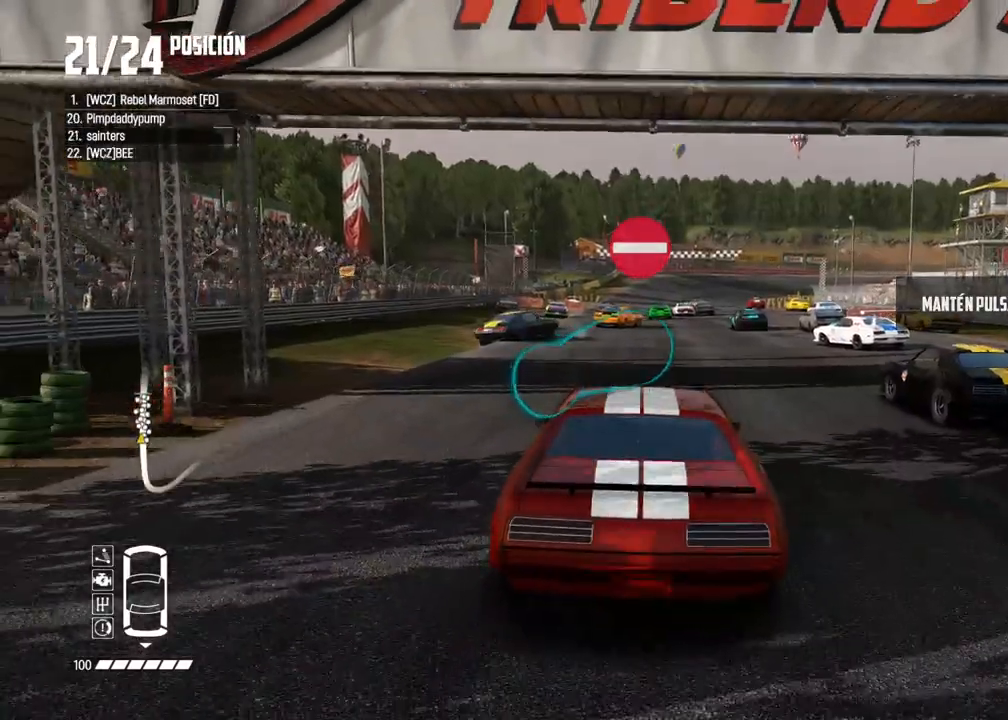
{"buttons": [], "left_stick": "center", "right_stick": "center", "events": []}
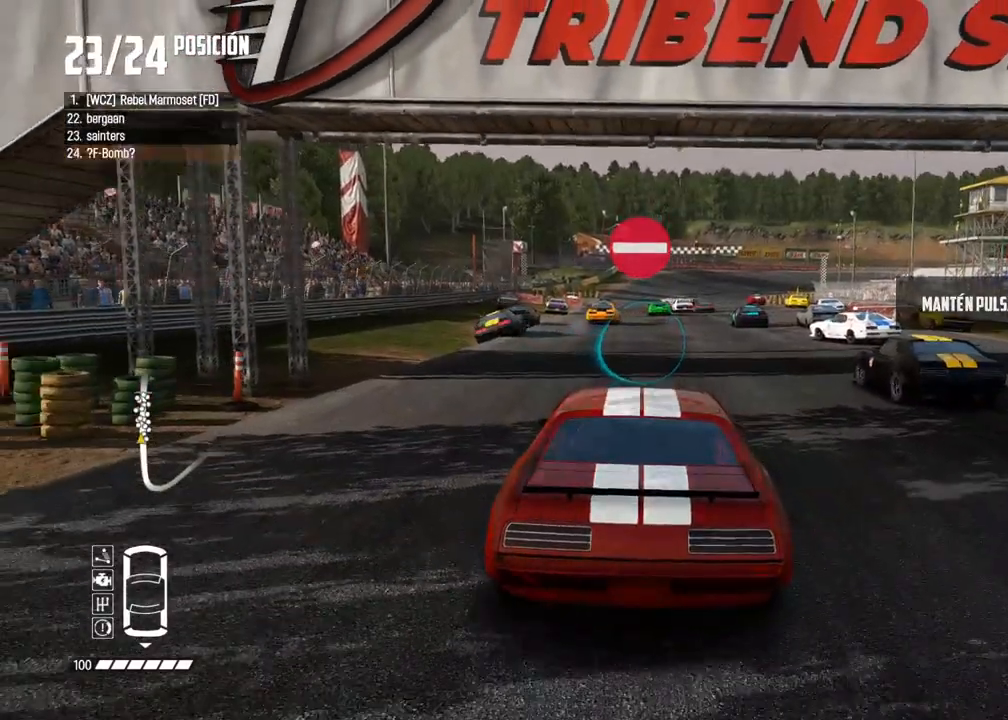
{"buttons": [], "left_stick": "center", "right_stick": "center", "events": []}
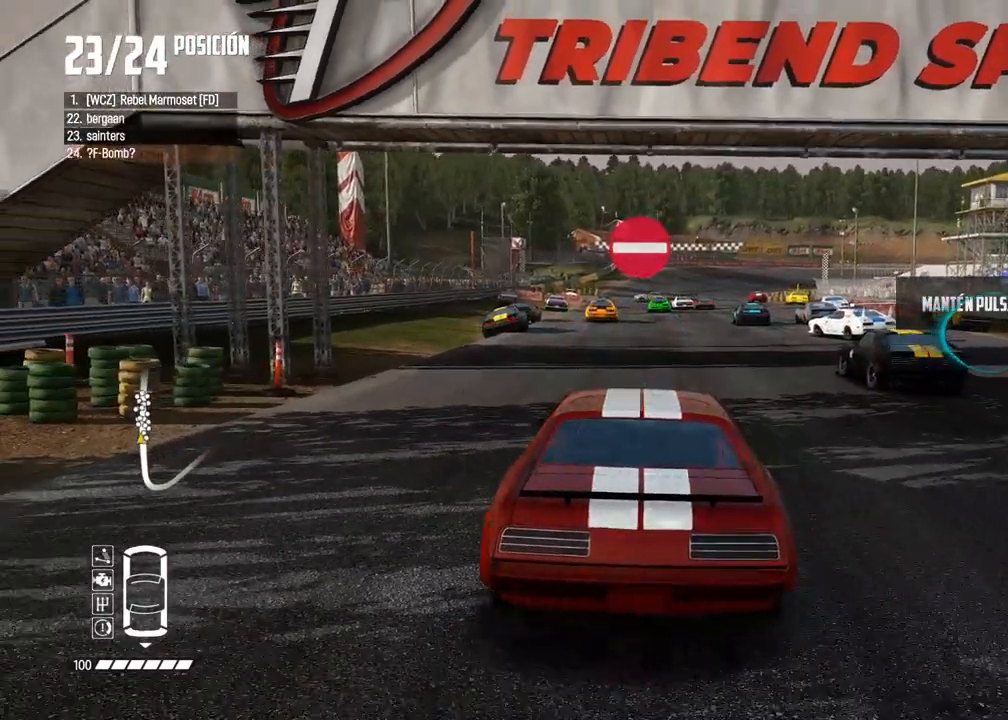
{"buttons": [], "left_stick": "center", "right_stick": "center", "events": []}
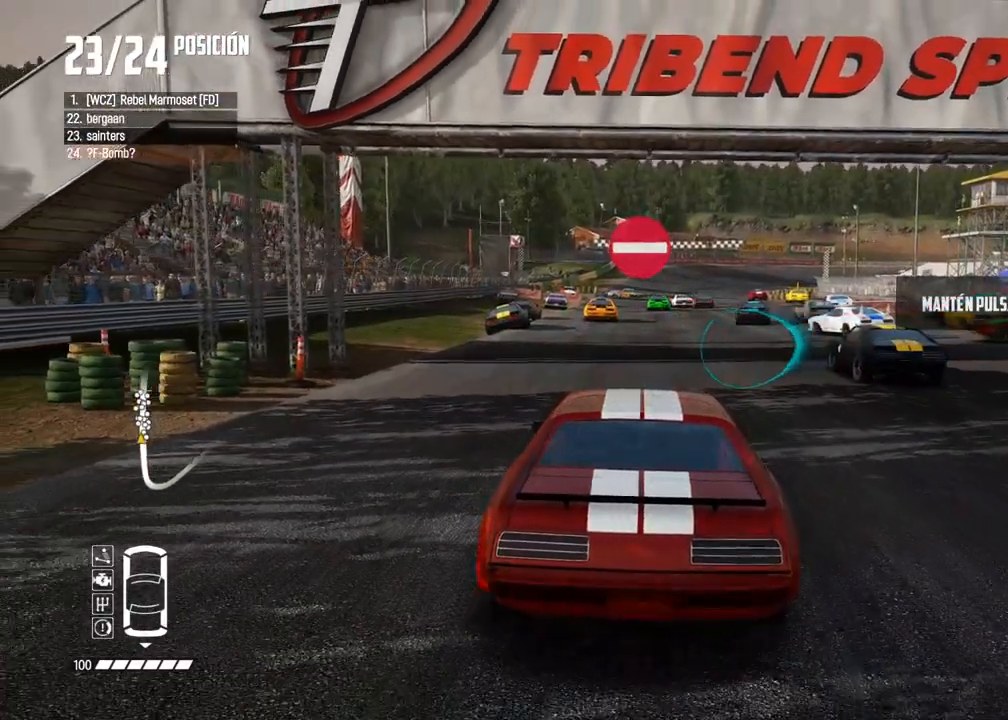
{"buttons": [], "left_stick": "center", "right_stick": "center", "events": []}
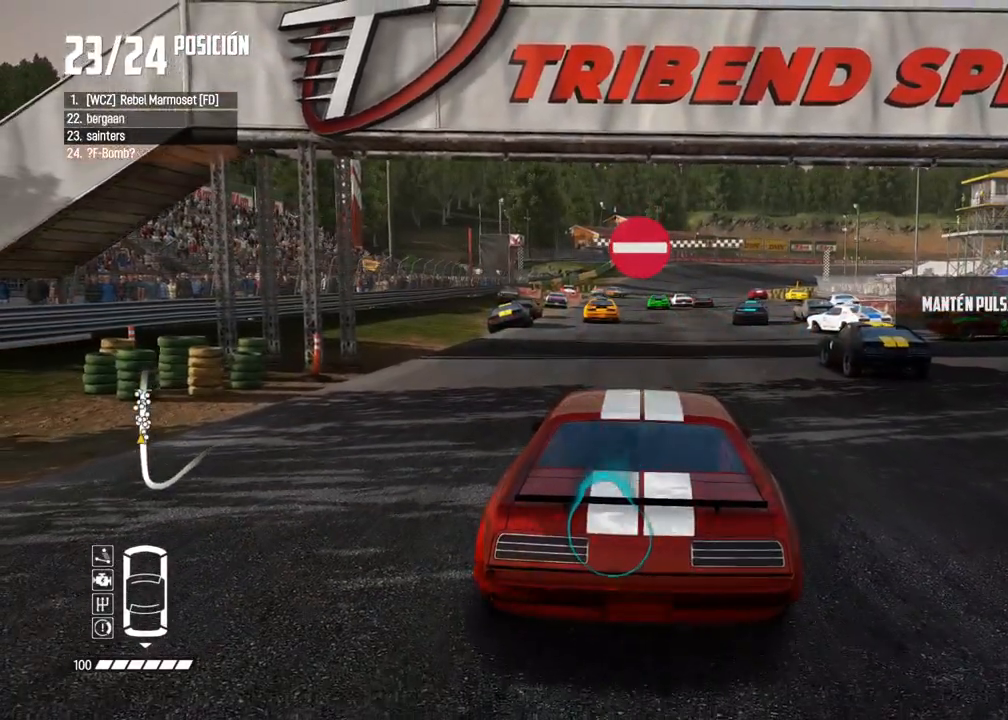
{"buttons": ["A"], "left_stick": "center", "right_stick": "center", "events": [[167, "A", "down"]]}
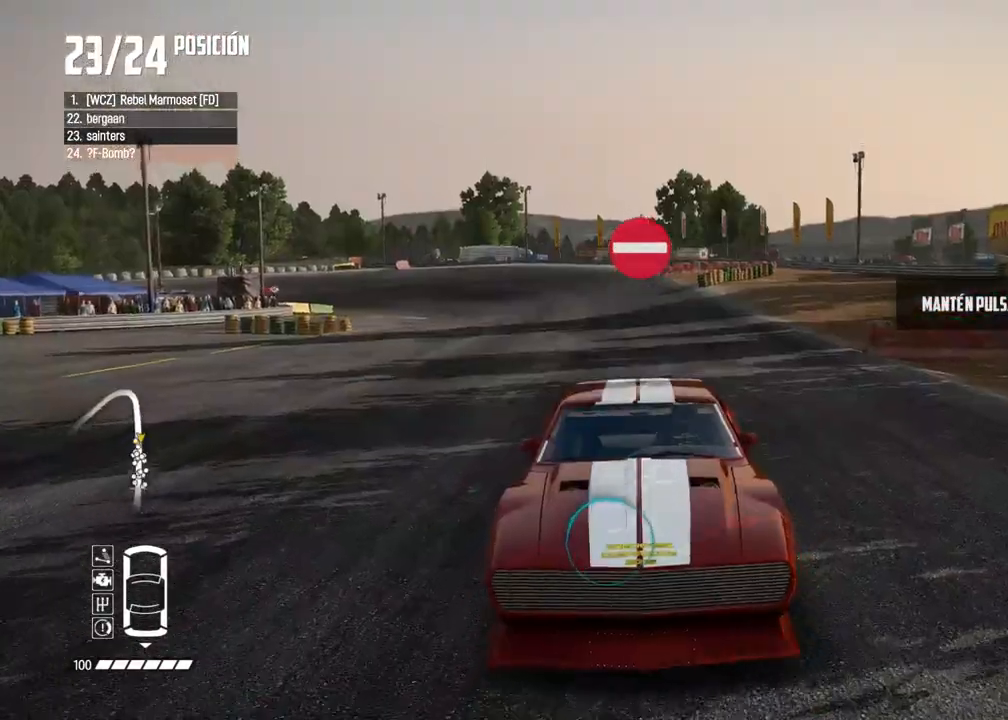
{"buttons": ["A"], "left_stick": "center", "right_stick": "center", "events": []}
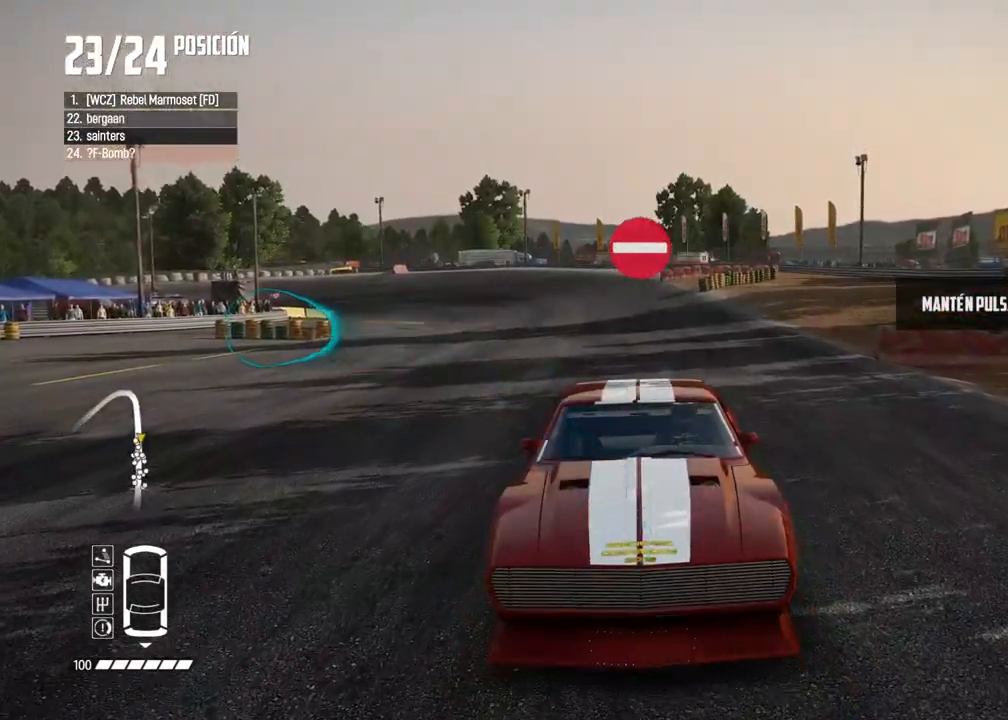
{"buttons": ["A"], "left_stick": "center", "right_stick": "center", "events": []}
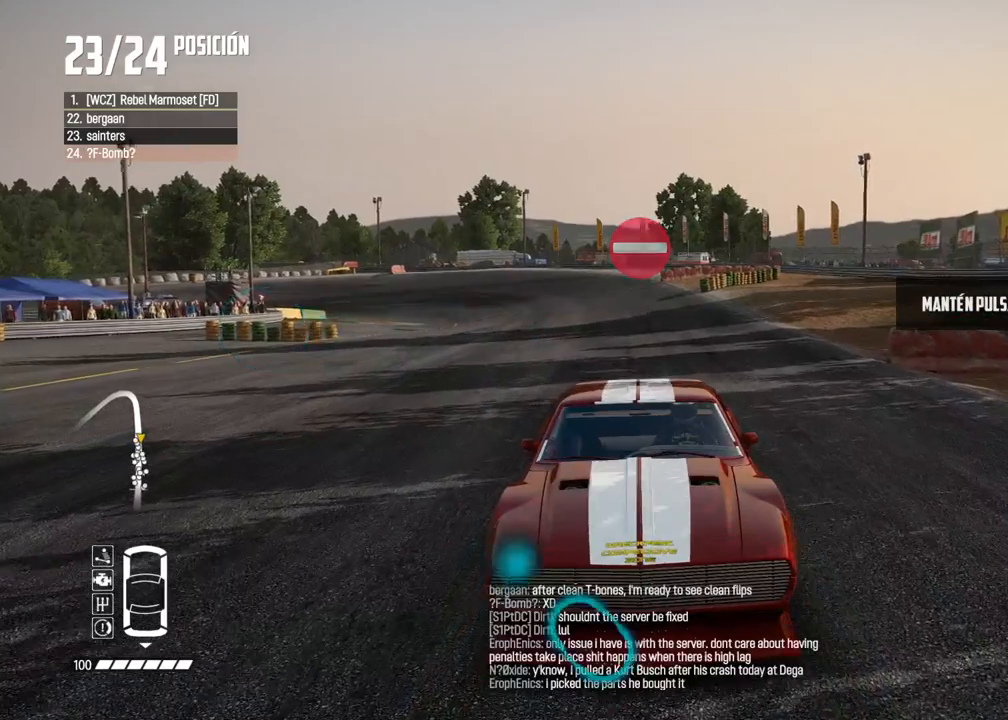
{"buttons": ["A"], "left_stick": "center", "right_stick": "center", "events": []}
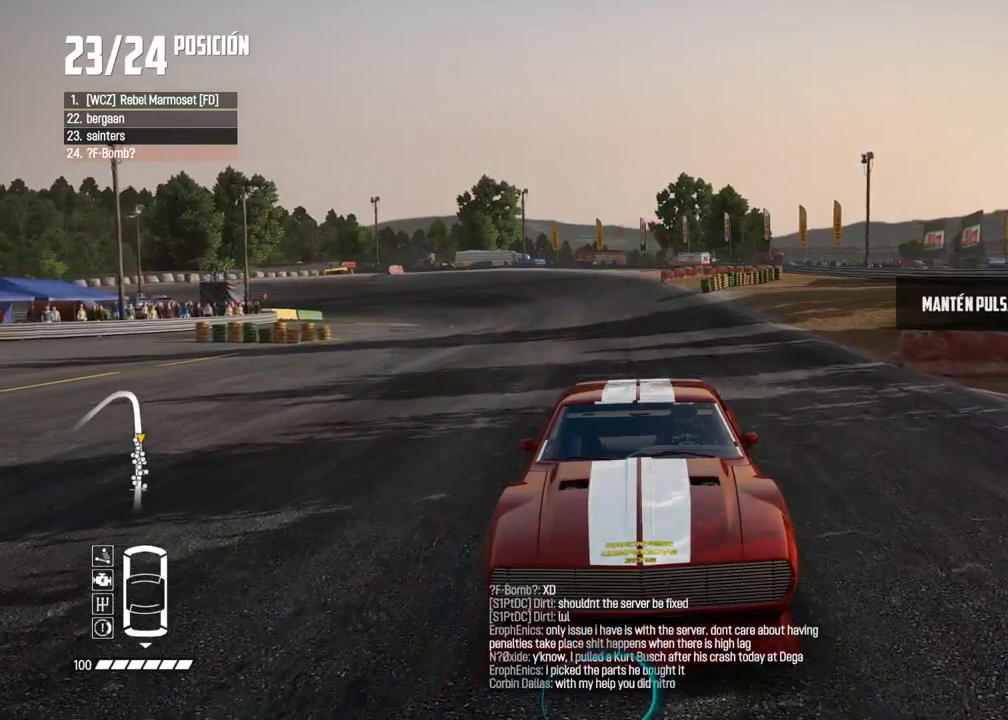
{"buttons": ["L2"], "left_stick": "center", "right_stick": "center", "events": [[67, "L2", "down"], [250, "A", "up"]]}
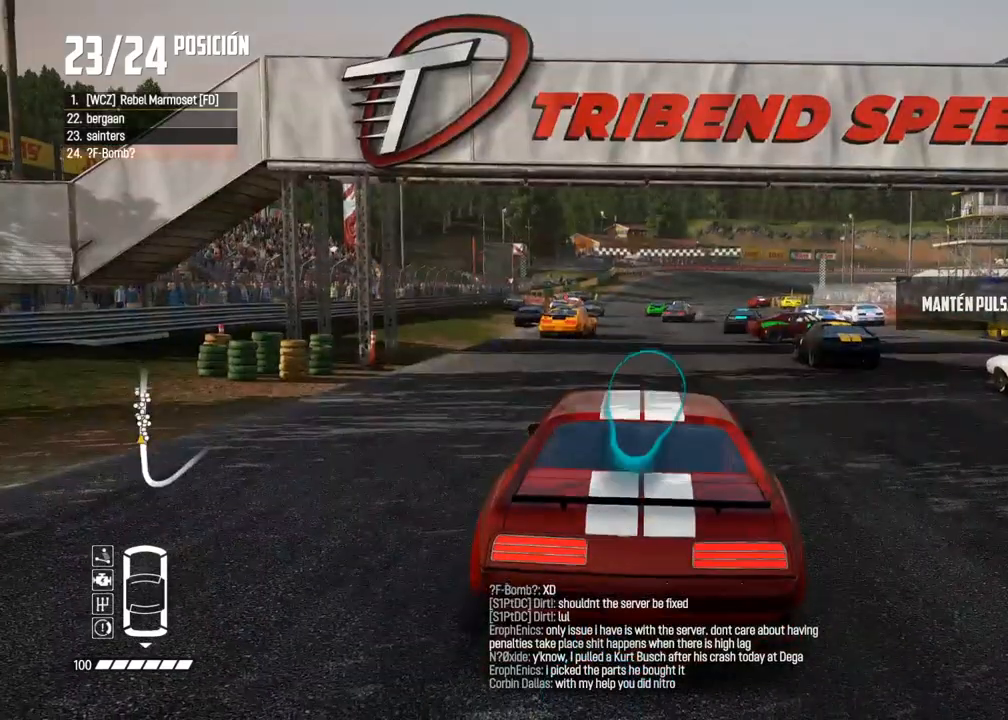
{"buttons": [], "left_stick": "center", "right_stick": "center", "events": [[167, "L2", "up"]]}
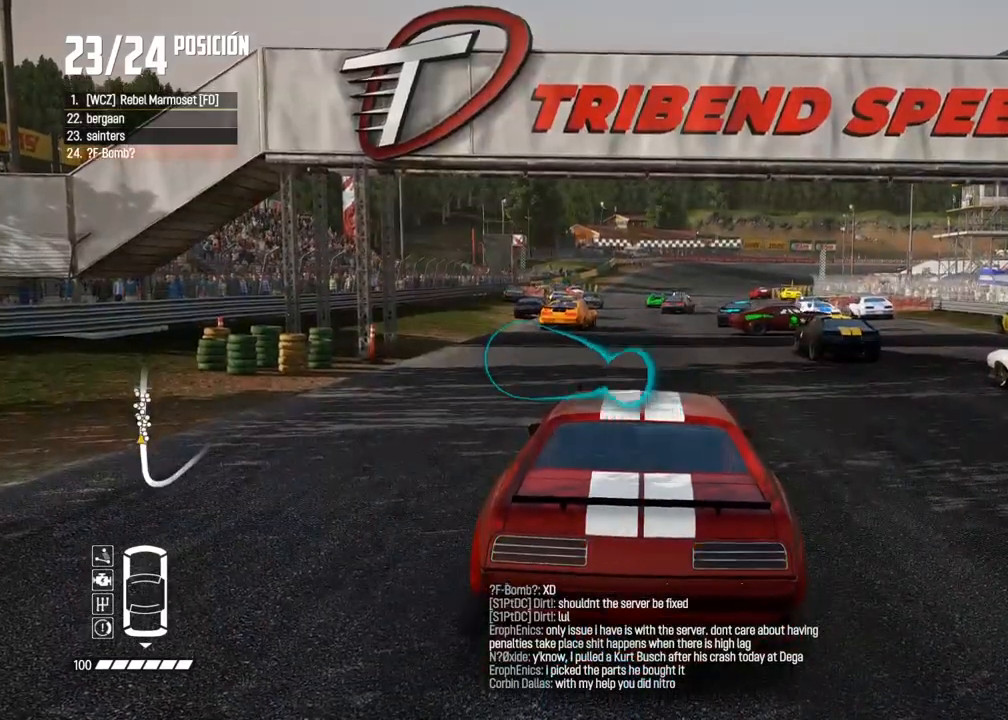
{"buttons": [], "left_stick": "center", "right_stick": "center", "events": []}
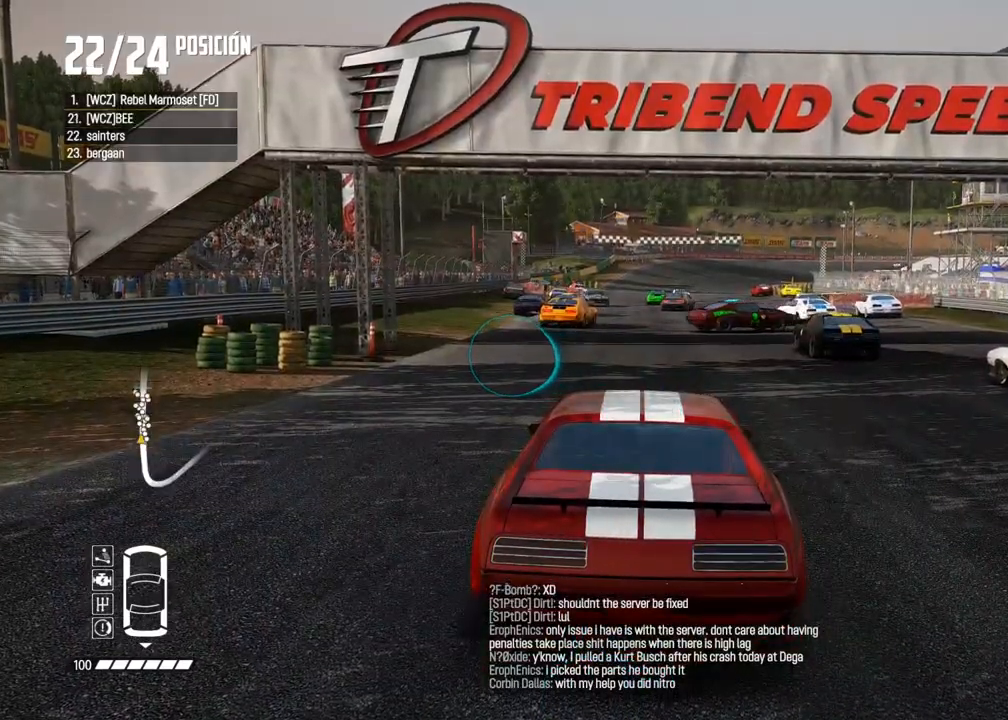
{"buttons": [], "left_stick": "center", "right_stick": "center", "events": []}
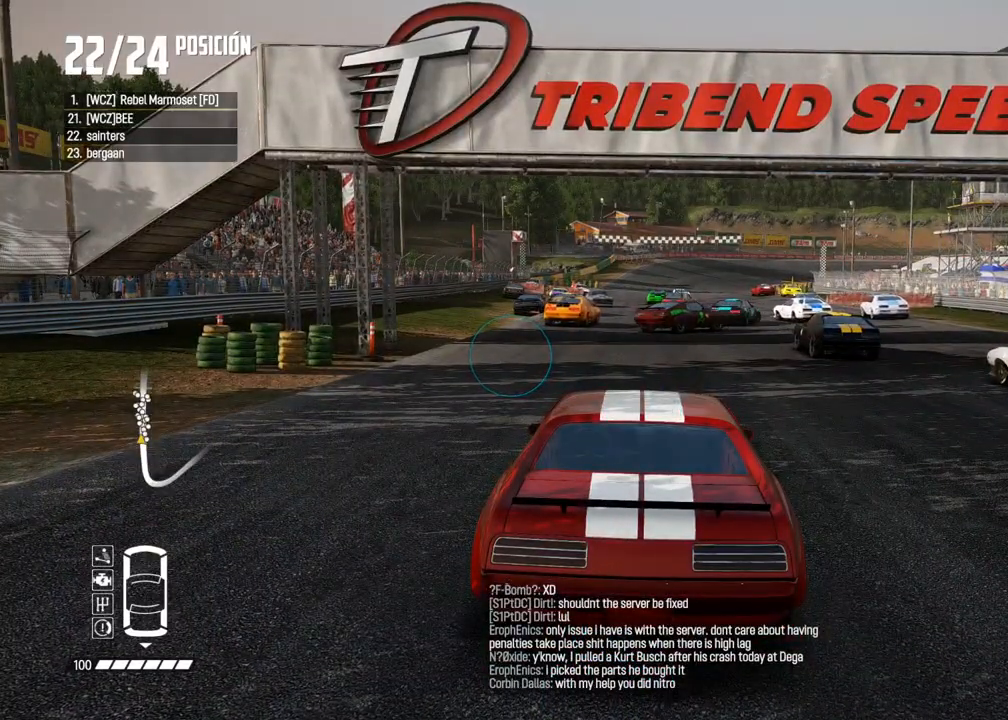
{"buttons": ["R1"], "left_stick": "center", "right_stick": "up", "events": [[433, "R1", "down"], [450, "right_stick", "up"]]}
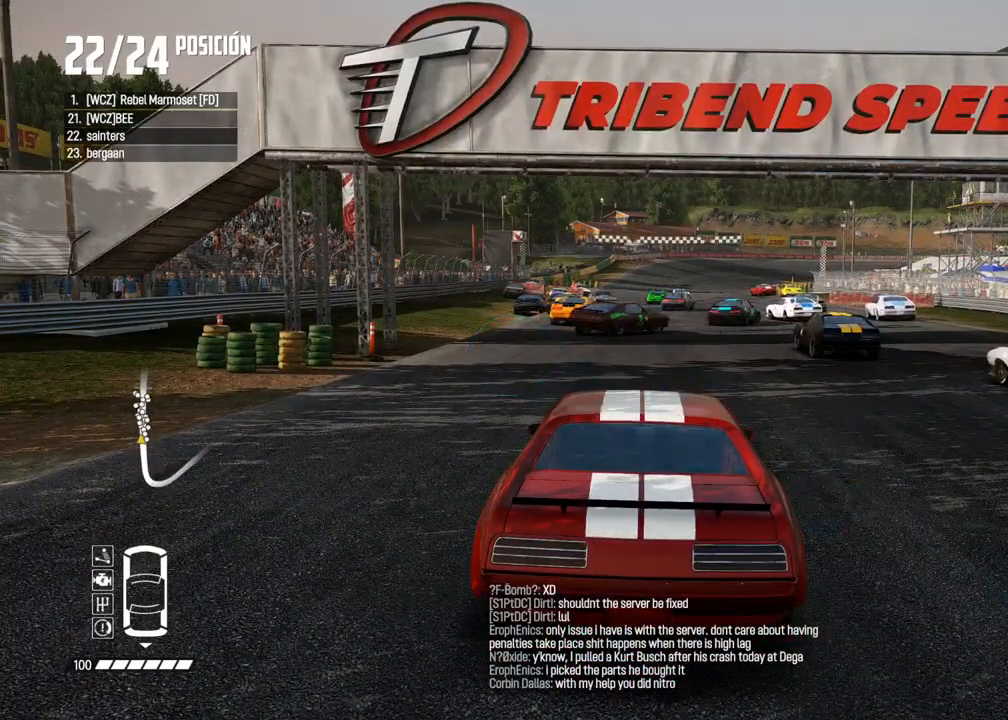
{"buttons": [], "left_stick": "center", "right_stick": "center", "events": [[67, "R1", "up"], [83, "right_stick", "center"]]}